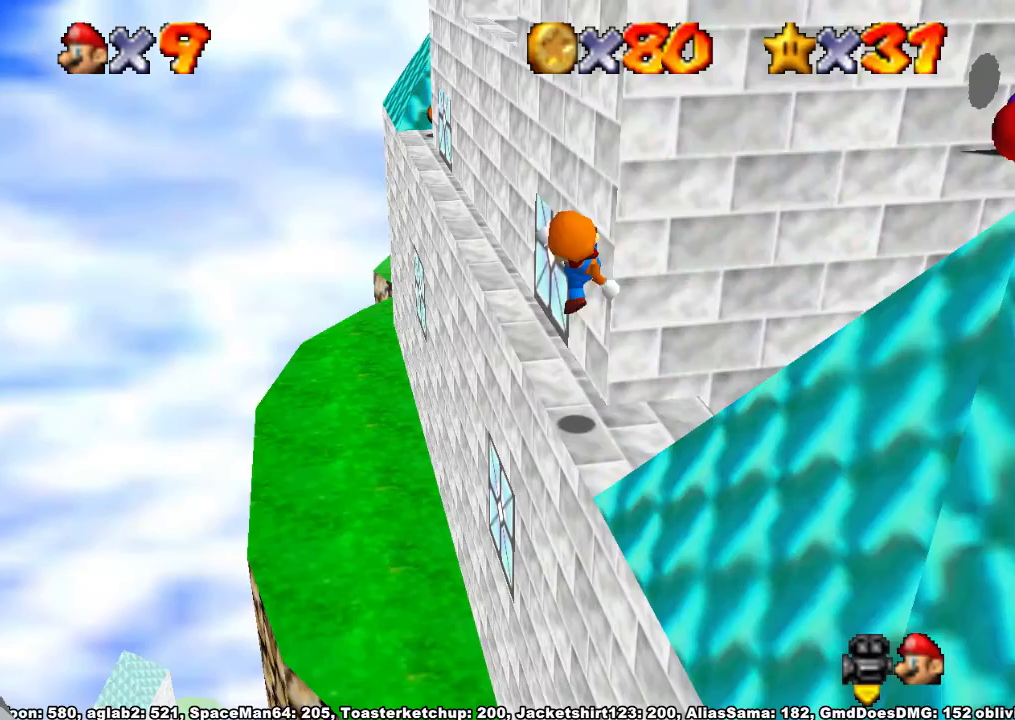
Gameplay with a controller (Xbox layout); each line is a JSON object with the inputs held at the frame after it. "events" lists button and stick changes between this image and that frame as [ms after this image, input, new state], when the widget could be followed in between. Not read: L2 L3 R2 R3 Z.
{"buttons": ["A"], "left_stick": "up", "right_stick": "center", "events": [[233, "left_stick", "up"], [467, "A", "down"]]}
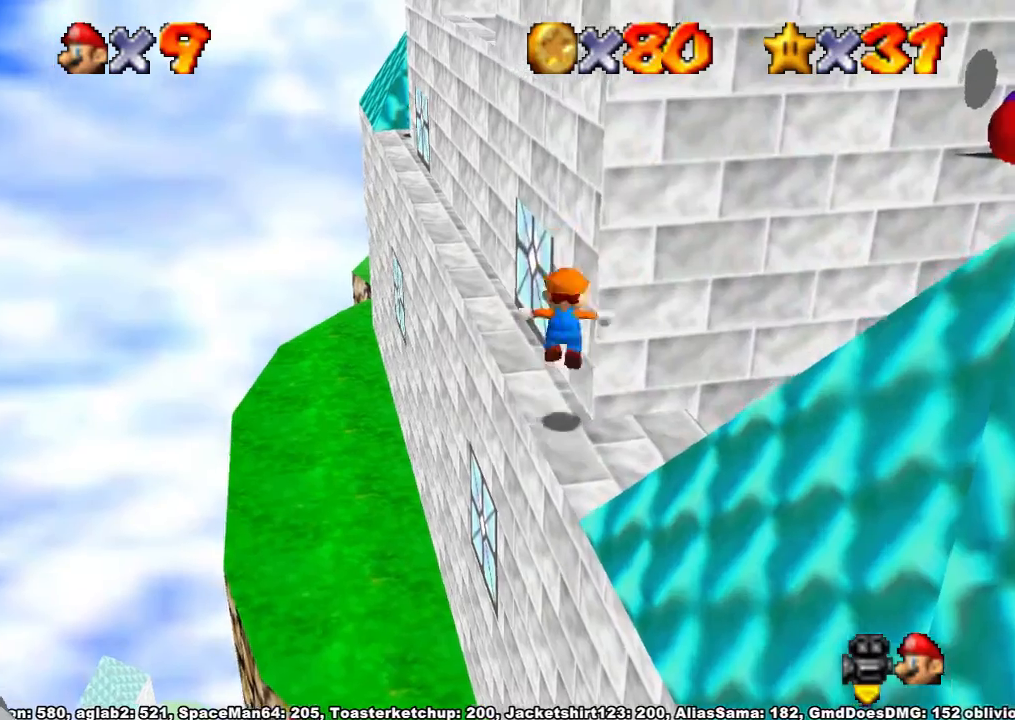
{"buttons": [], "left_stick": "up-left", "right_stick": "down-left", "events": [[167, "A", "up"], [233, "right_stick", "down-left"], [400, "left_stick", "up-left"]]}
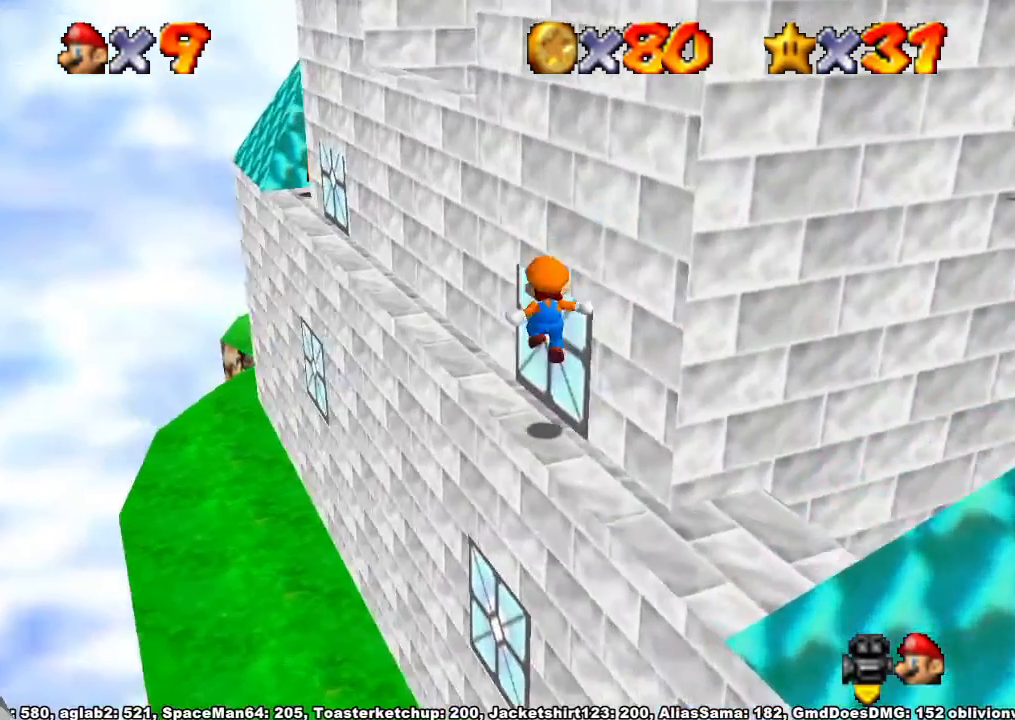
{"buttons": ["A"], "left_stick": "up-left", "right_stick": "center", "events": [[67, "right_stick", "center"], [200, "A", "down"]]}
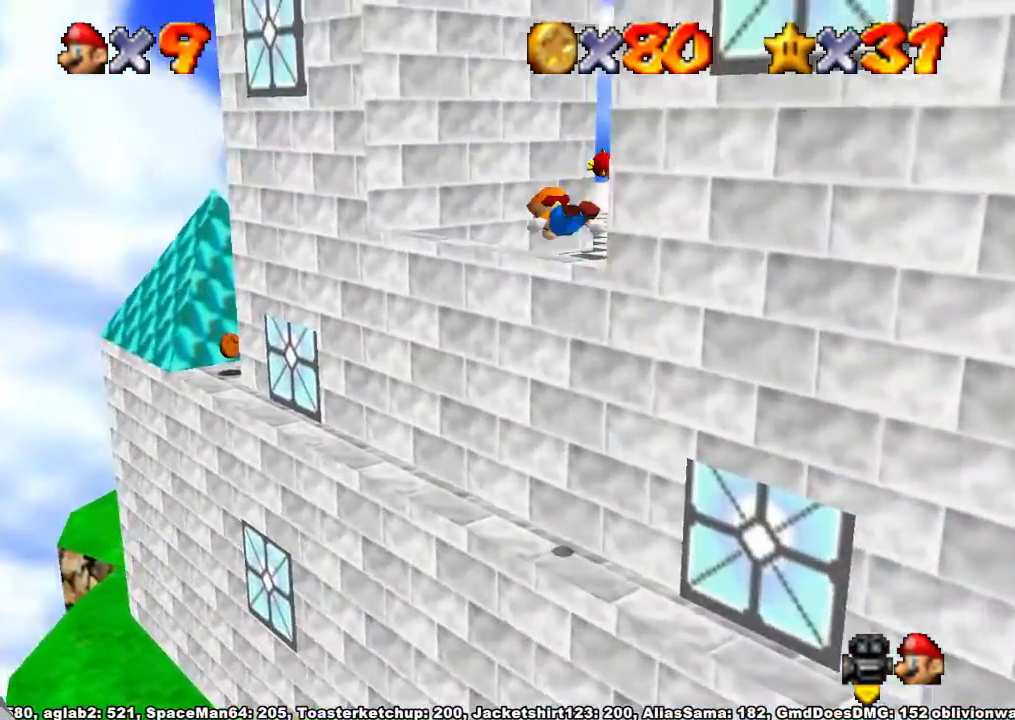
{"buttons": [], "left_stick": "up-left", "right_stick": "center", "events": [[33, "A", "up"], [67, "right_stick", "down-left"], [167, "left_stick", "up"], [433, "left_stick", "up-left"], [500, "right_stick", "center"]]}
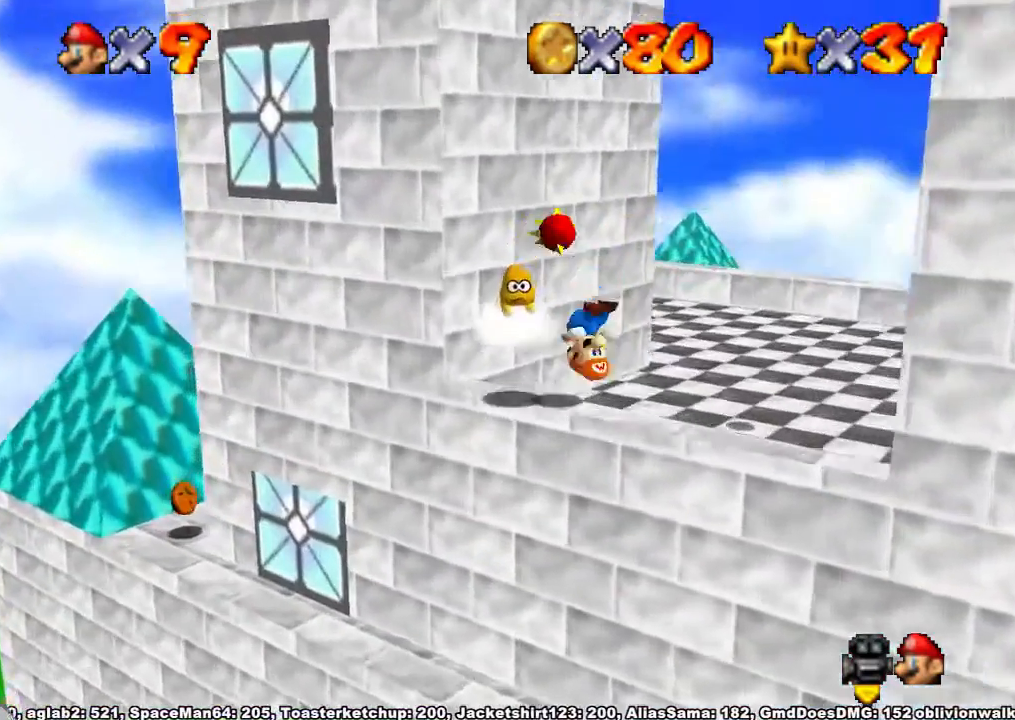
{"buttons": [], "left_stick": "up-right", "right_stick": "center", "events": [[433, "left_stick", "up-right"]]}
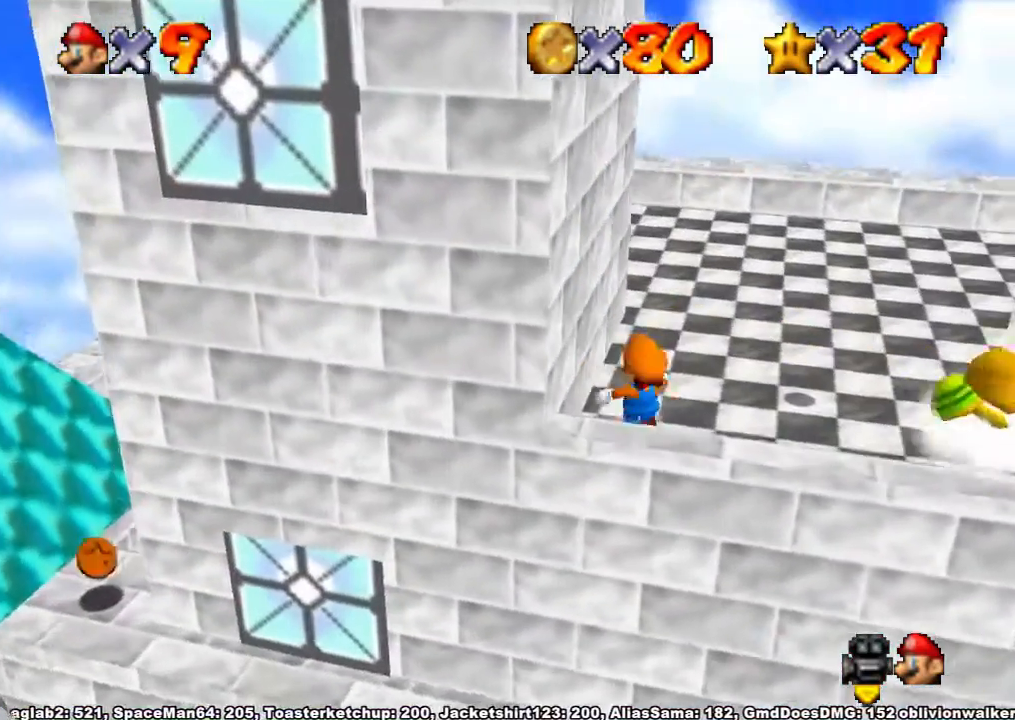
{"buttons": [], "left_stick": "center", "right_stick": "center", "events": [[467, "left_stick", "center"]]}
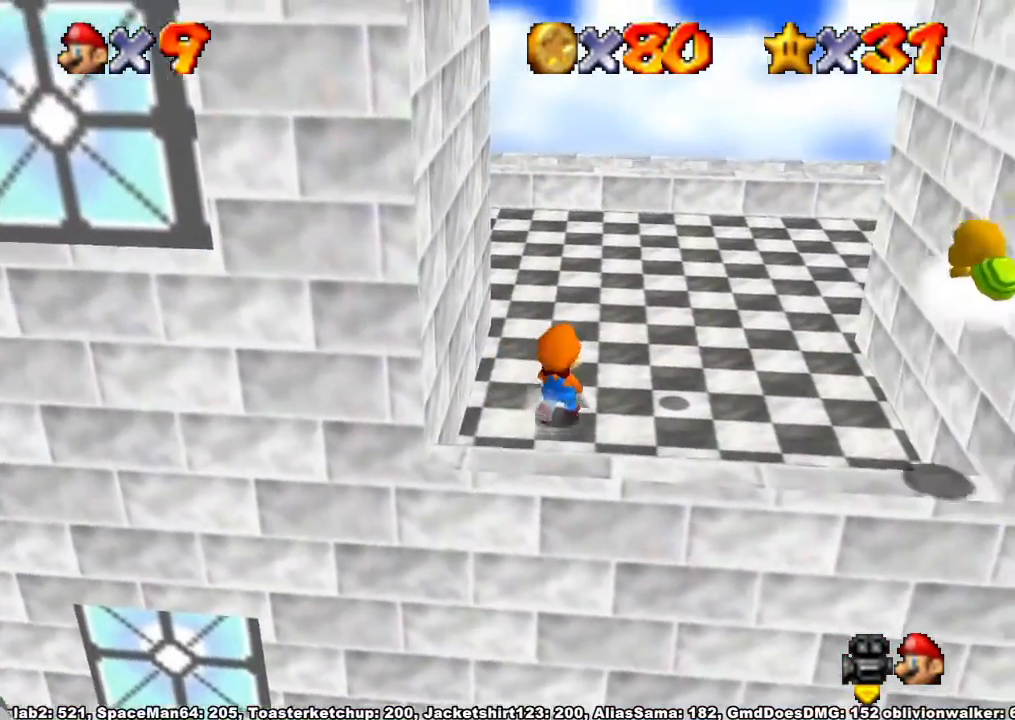
{"buttons": [], "left_stick": "center", "right_stick": "center", "events": [[200, "left_stick", "up"], [467, "left_stick", "center"]]}
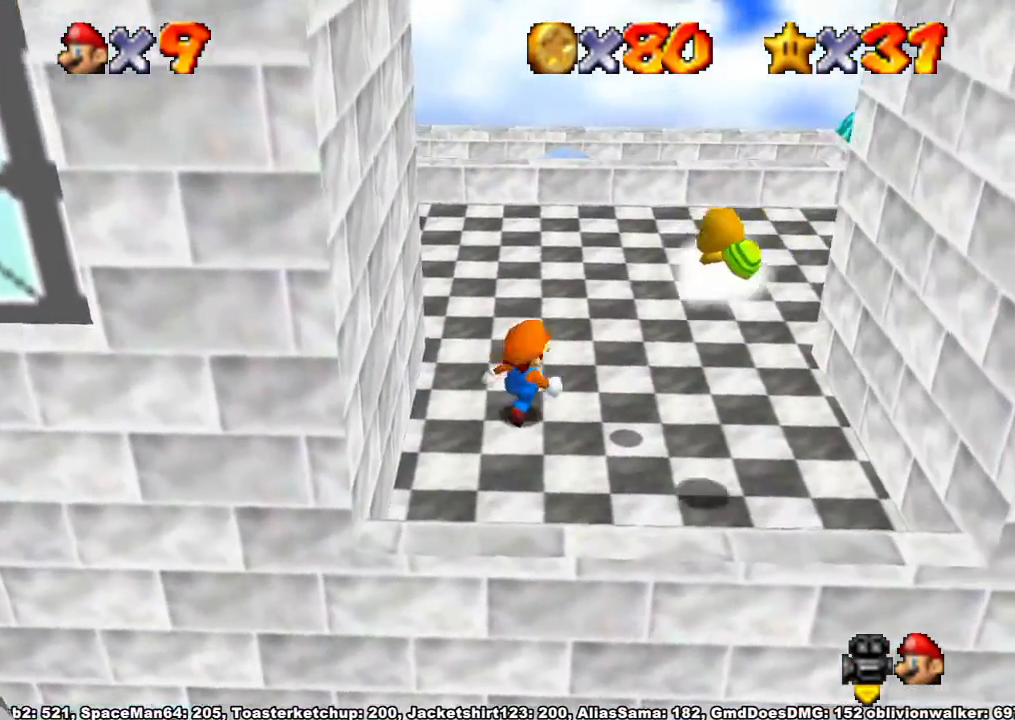
{"buttons": ["A"], "left_stick": "down", "right_stick": "center", "events": [[333, "A", "down"], [467, "left_stick", "down"]]}
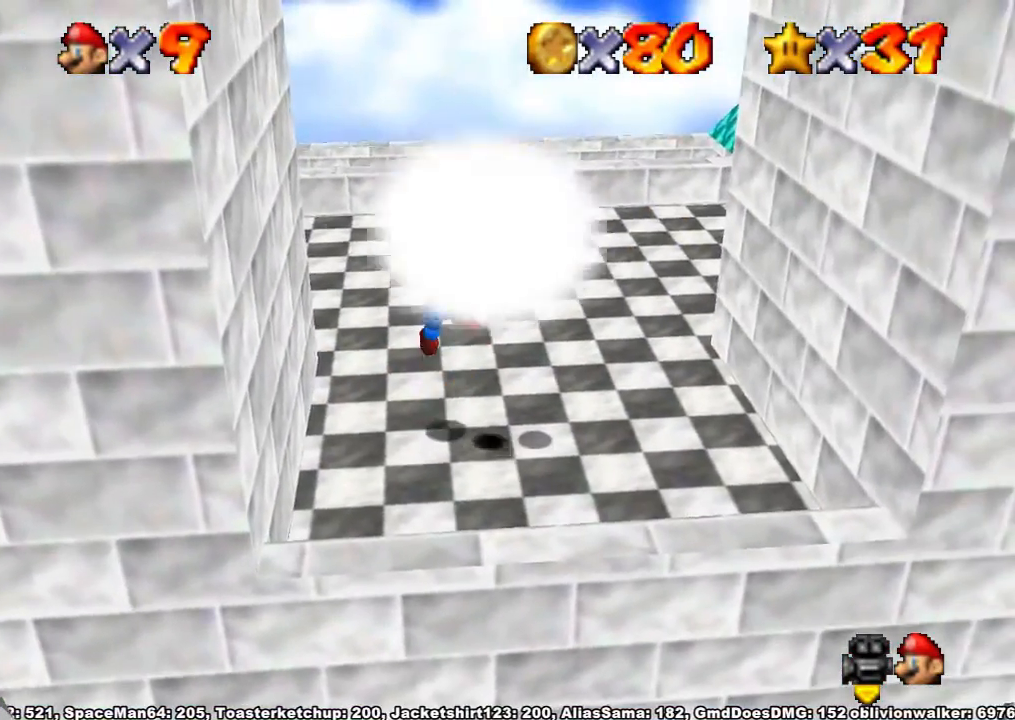
{"buttons": ["A"], "left_stick": "left", "right_stick": "center", "events": [[33, "A", "up"], [100, "left_stick", "center"], [367, "A", "down"], [467, "left_stick", "left"]]}
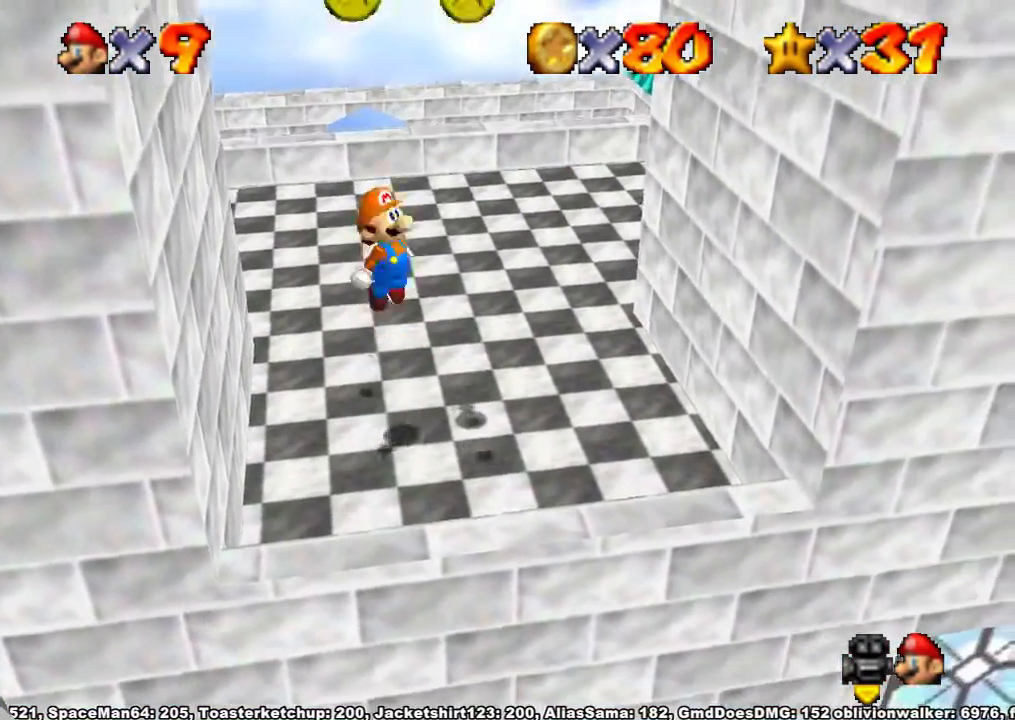
{"buttons": [], "left_stick": "down-right", "right_stick": "center", "events": [[133, "X", "down"], [133, "left_stick", "down-right"], [233, "X", "up"], [300, "A", "up"]]}
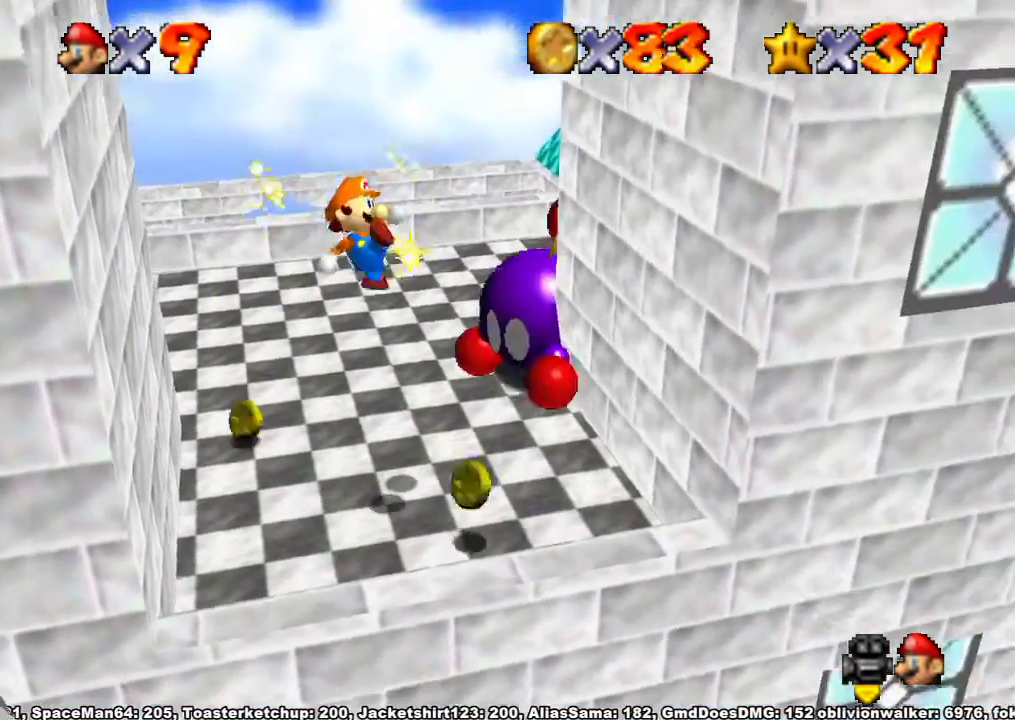
{"buttons": [], "left_stick": "up", "right_stick": "center", "events": [[500, "left_stick", "up"]]}
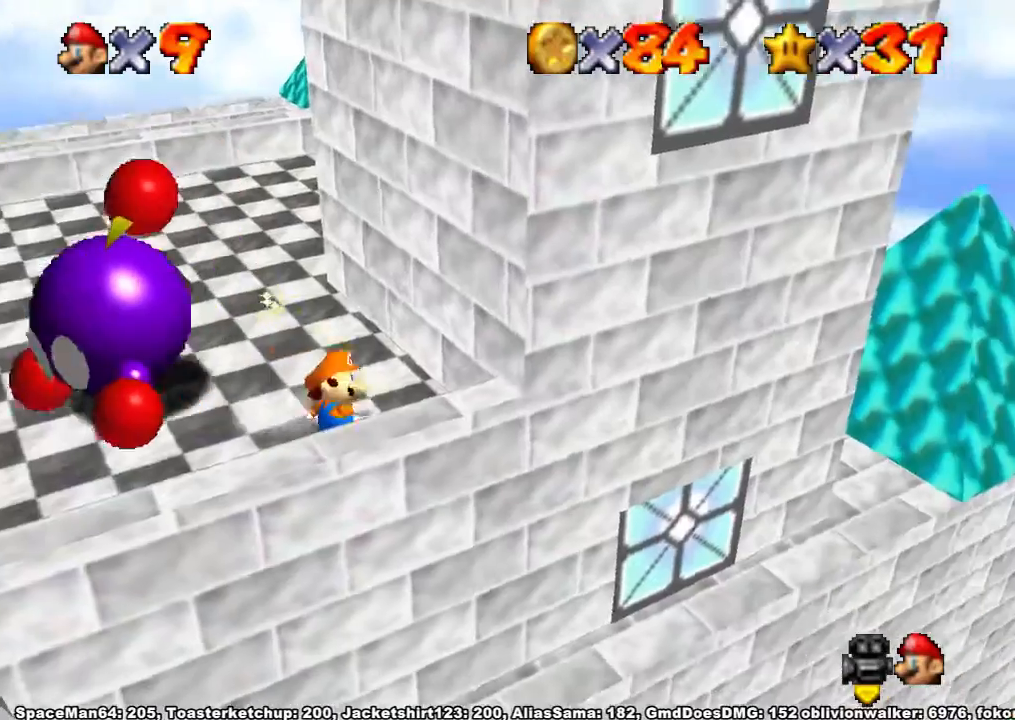
{"buttons": [], "left_stick": "up-left", "right_stick": "center", "events": [[33, "left_stick", "up-left"], [333, "right_stick", "right"], [433, "right_stick", "center"]]}
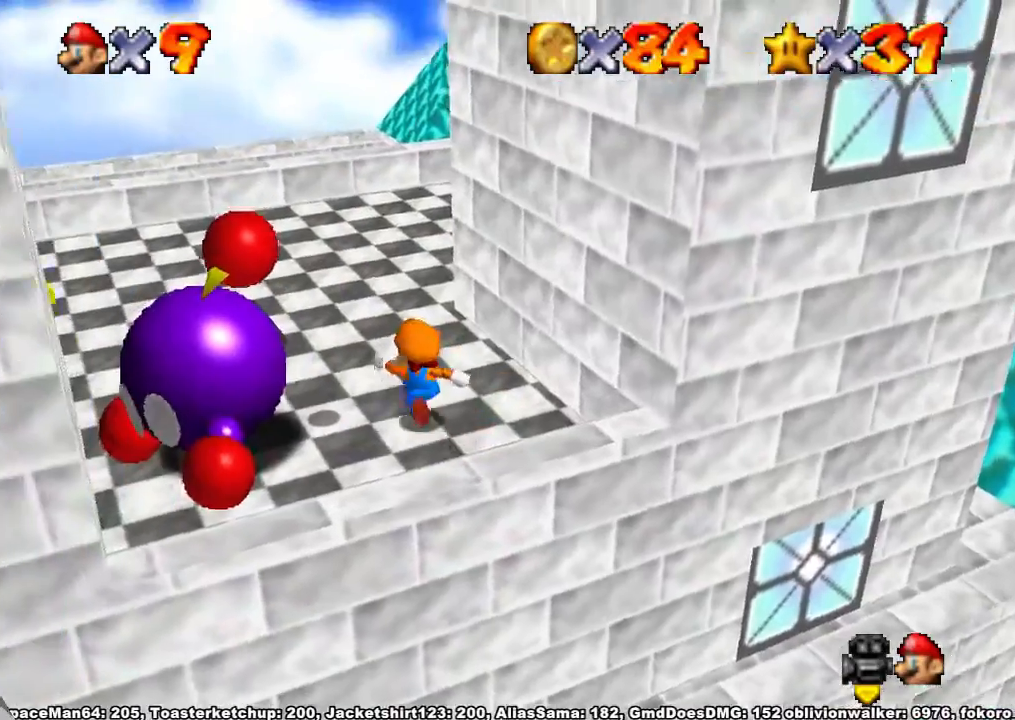
{"buttons": [], "left_stick": "up", "right_stick": "center", "events": [[33, "right_stick", "right"], [200, "left_stick", "center"], [233, "right_stick", "center"], [333, "left_stick", "up-left"], [433, "left_stick", "up"]]}
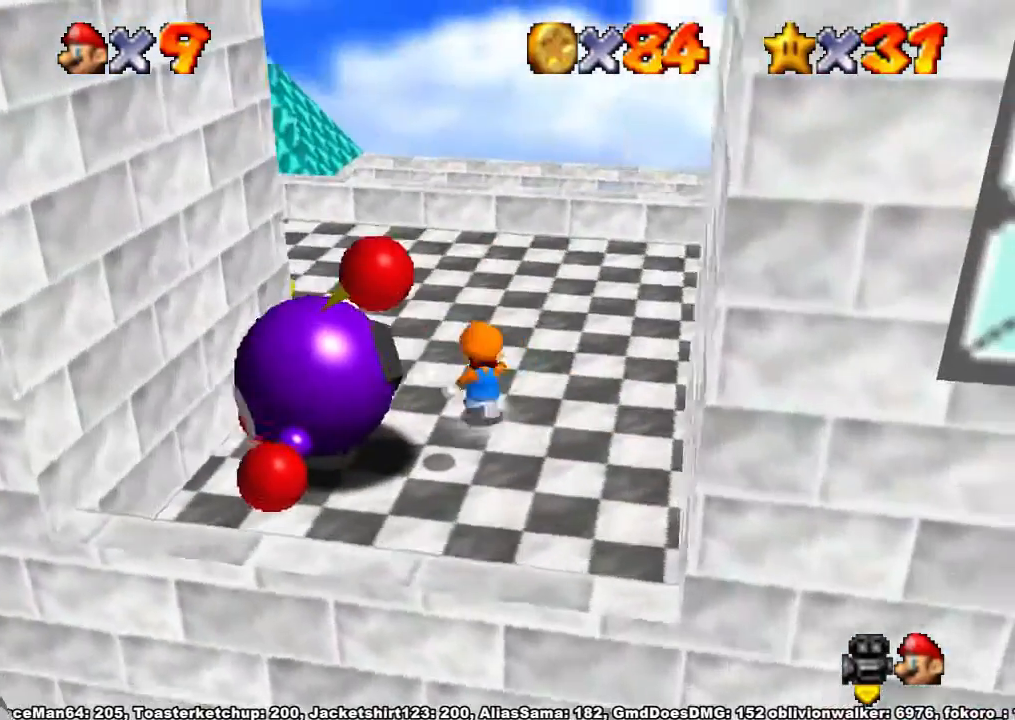
{"buttons": [], "left_stick": "up-left", "right_stick": "center", "events": [[267, "left_stick", "up-left"]]}
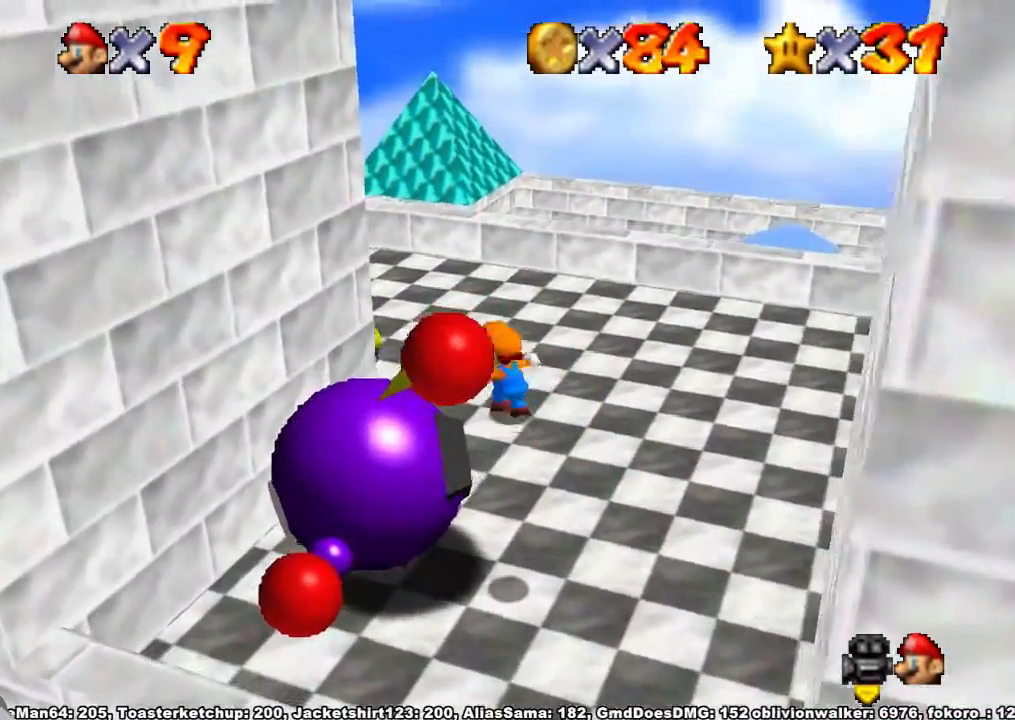
{"buttons": [], "left_stick": "up-right", "right_stick": "right", "events": [[233, "right_stick", "right"], [400, "left_stick", "up-right"]]}
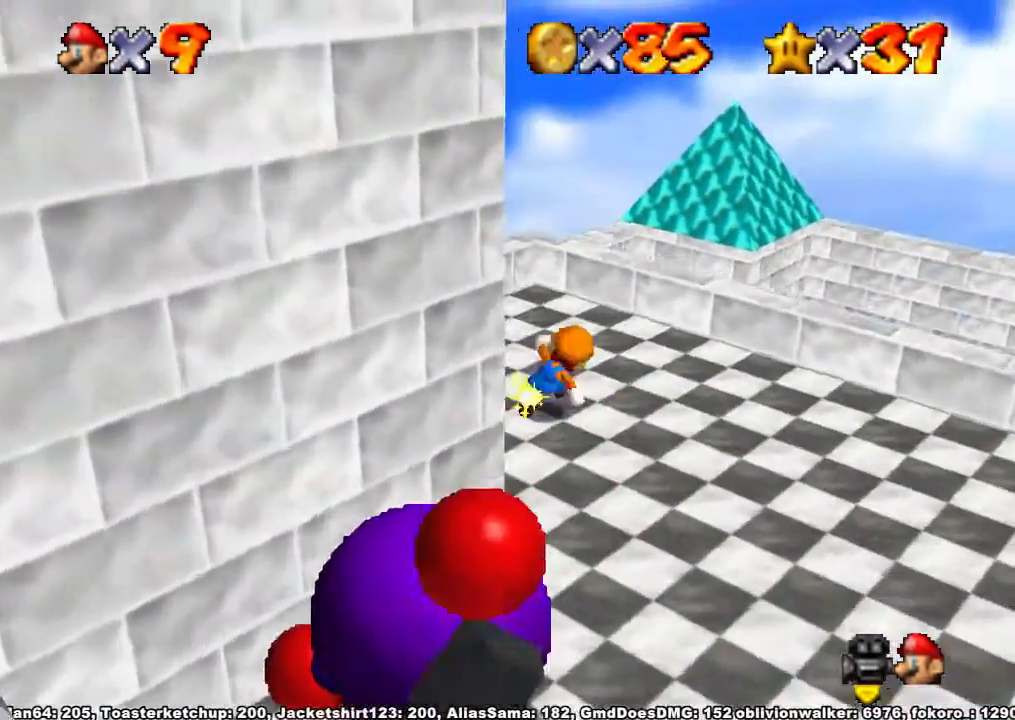
{"buttons": [], "left_stick": "down", "right_stick": "center", "events": [[33, "left_stick", "right"], [67, "right_stick", "center"], [133, "left_stick", "down-right"], [133, "right_stick", "right"], [333, "left_stick", "down"], [400, "right_stick", "center"]]}
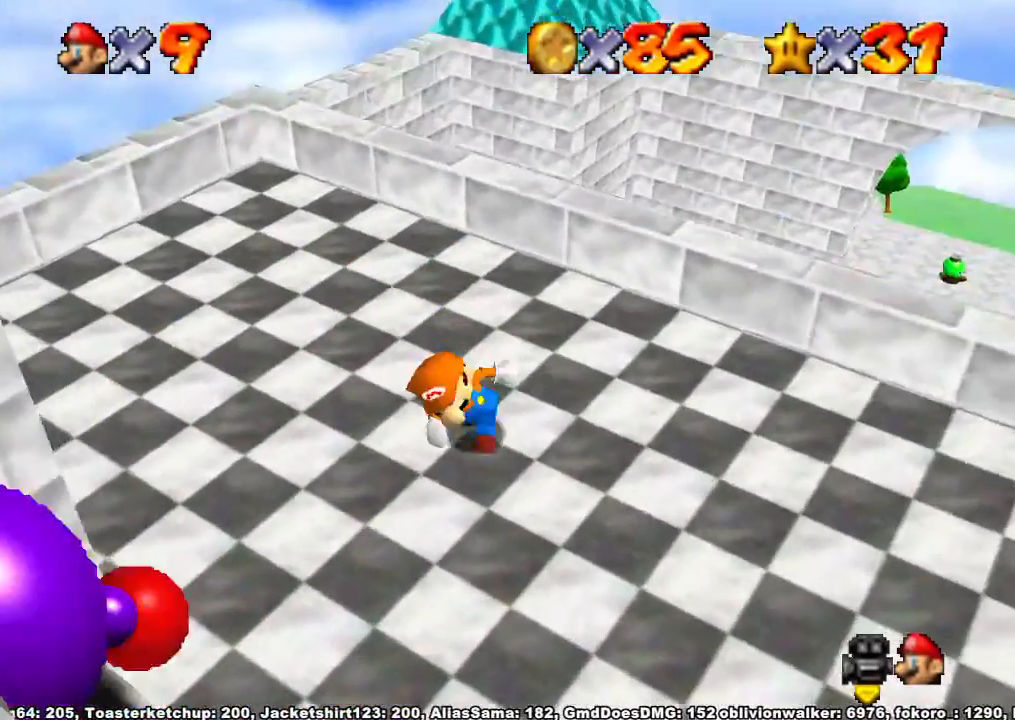
{"buttons": [], "left_stick": "down", "right_stick": "center", "events": [[200, "left_stick", "up"], [333, "A", "down"], [400, "A", "up"], [467, "left_stick", "down"]]}
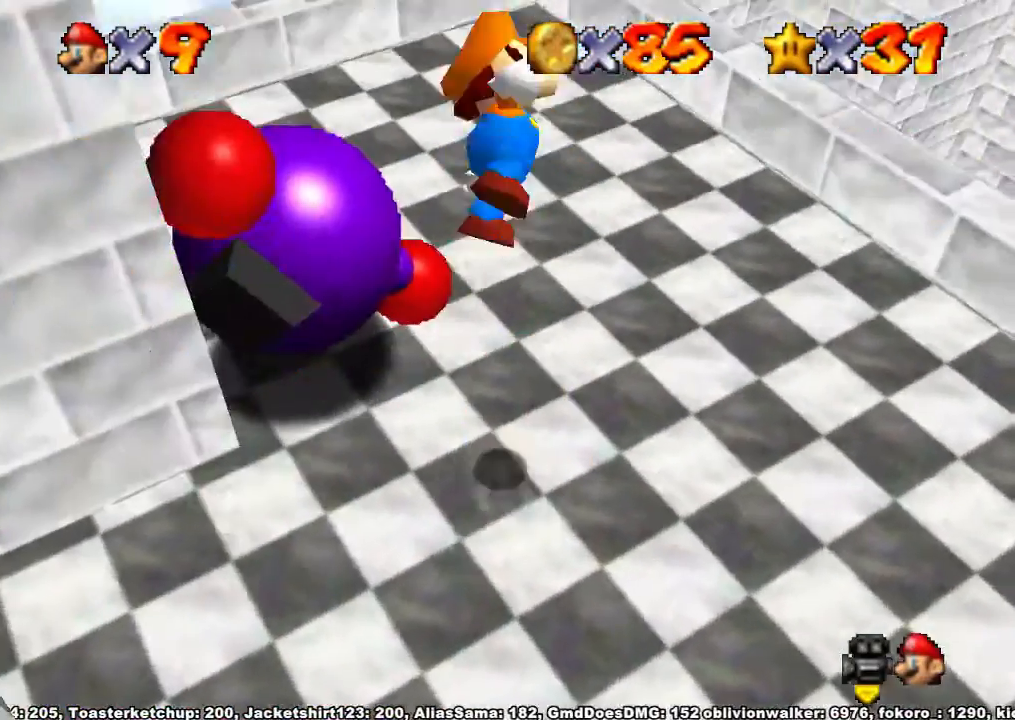
{"buttons": [], "left_stick": "center", "right_stick": "center", "events": [[67, "left_stick", "down-left"], [467, "left_stick", "center"]]}
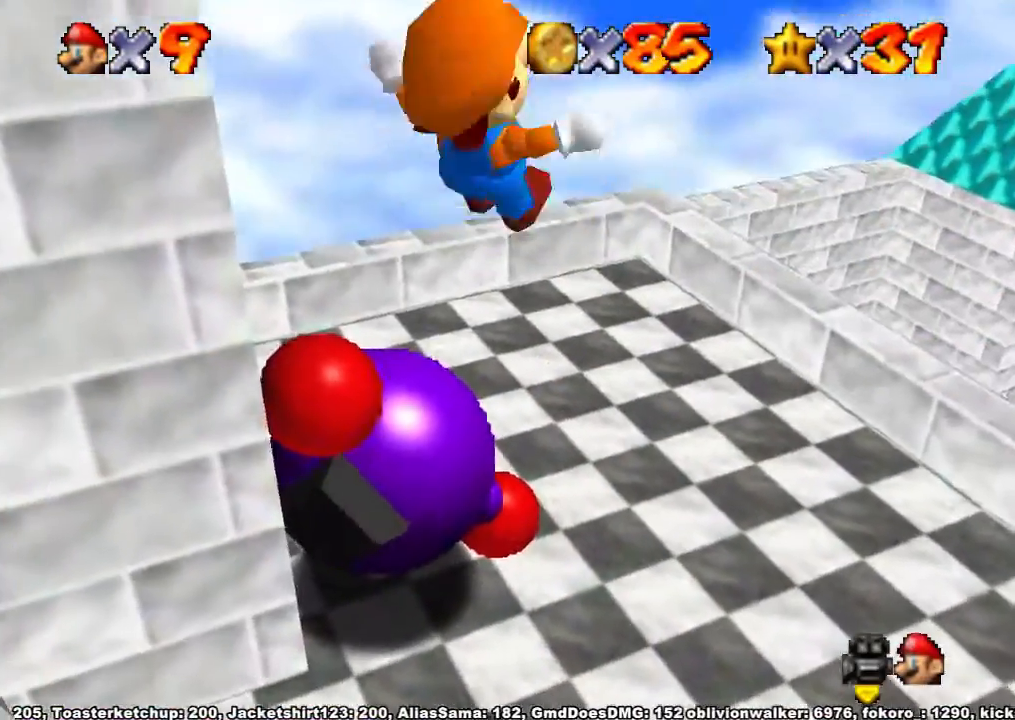
{"buttons": [], "left_stick": "up", "right_stick": "center", "events": [[67, "left_stick", "left"], [367, "left_stick", "up"]]}
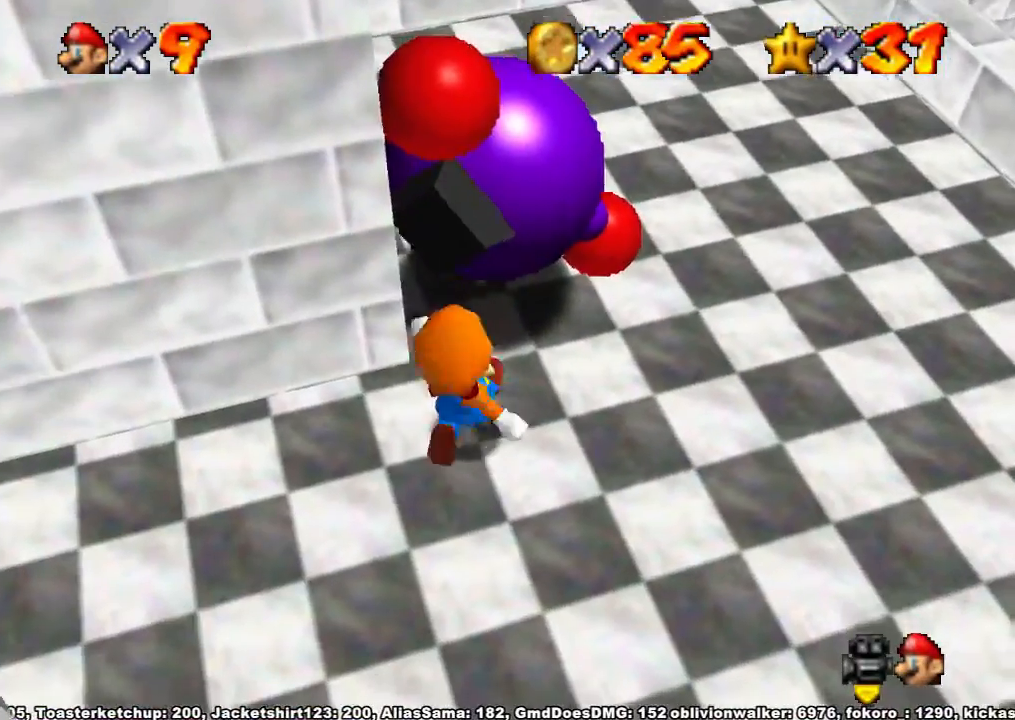
{"buttons": [], "left_stick": "center", "right_stick": "center", "events": [[67, "X", "down"], [167, "X", "up"], [233, "left_stick", "center"]]}
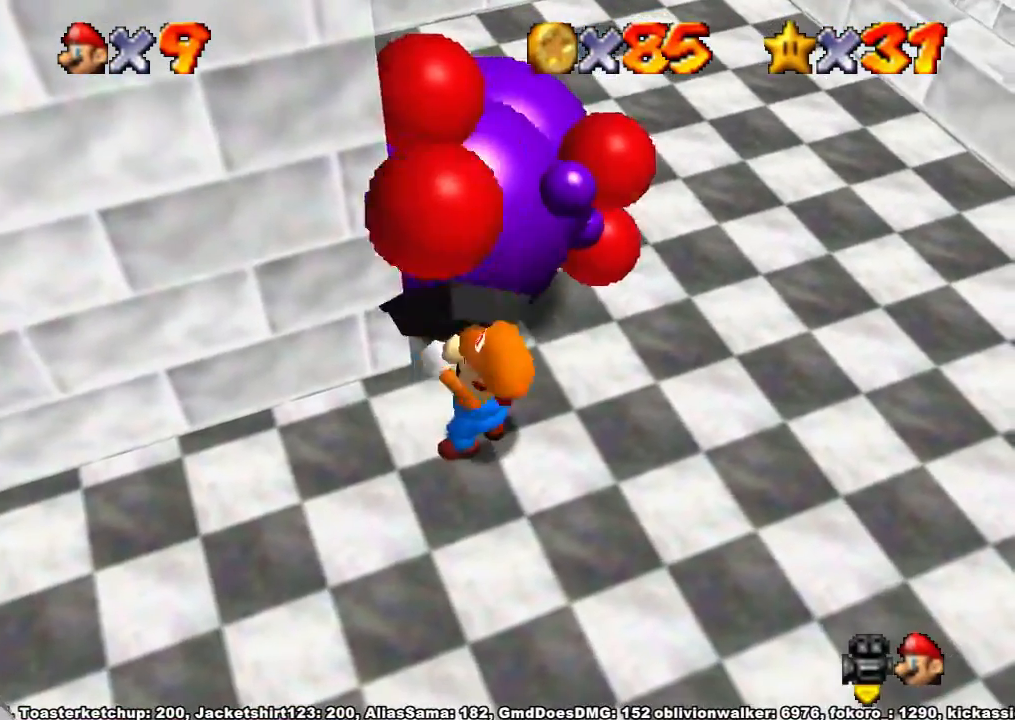
{"buttons": [], "left_stick": "center", "right_stick": "center", "events": [[167, "R1", "down"], [267, "R1", "up"]]}
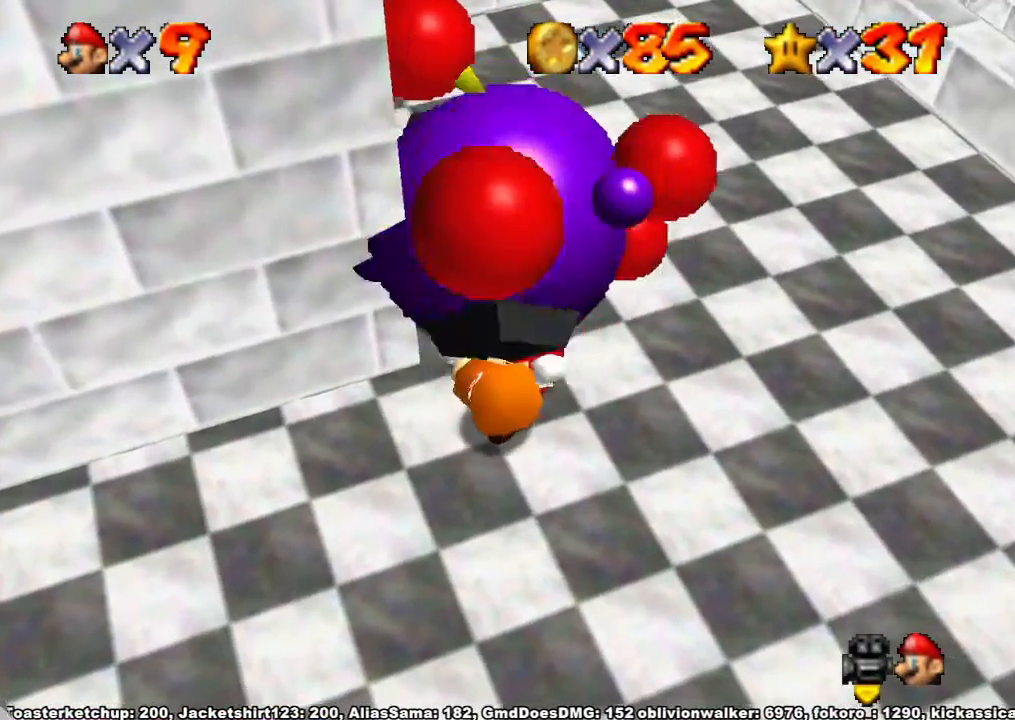
{"buttons": ["DPAD_UP"], "left_stick": "center", "right_stick": "center", "events": [[67, "DPAD_UP", "down"], [133, "A", "down"], [167, "DPAD_UP", "up"], [267, "A", "up"], [267, "DPAD_UP", "down"], [300, "A", "down"], [333, "A", "up"], [367, "A", "down"], [400, "A", "up"], [433, "A", "down"], [467, "DPAD_UP", "up"], [500, "A", "up"], [500, "DPAD_UP", "down"]]}
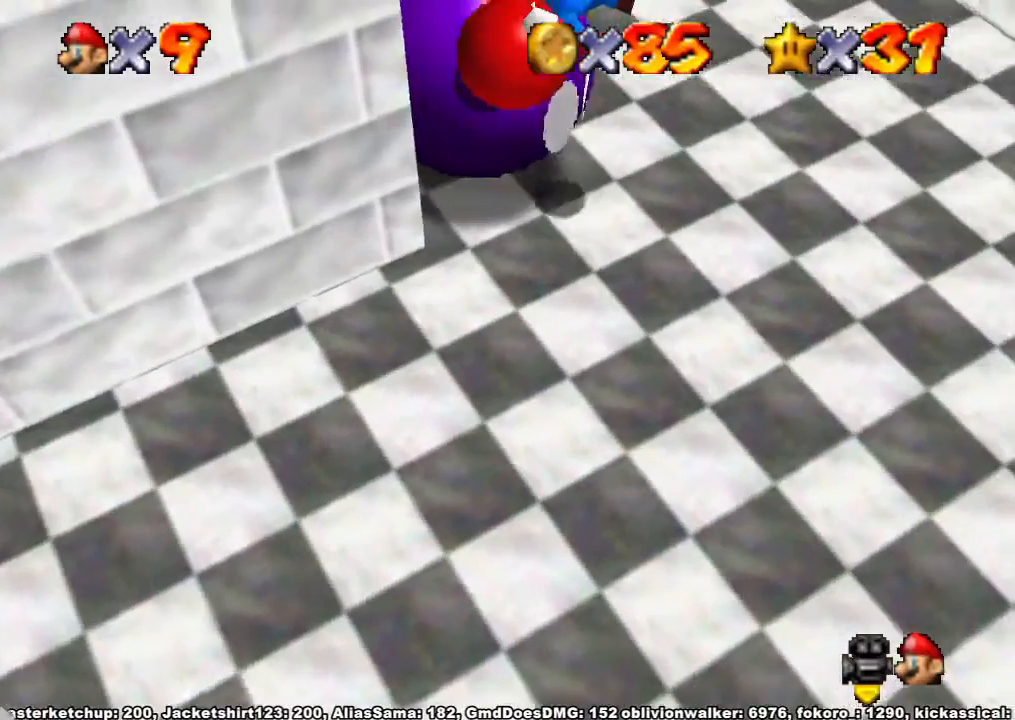
{"buttons": ["A", "DPAD_UP"], "left_stick": "center", "right_stick": "center", "events": [[33, "A", "down"], [67, "A", "up"], [67, "DPAD_UP", "up"], [100, "DPAD_UP", "down"], [133, "A", "down"], [167, "A", "up"], [167, "DPAD_RIGHT", "down"], [200, "DPAD_RIGHT", "up"], [233, "A", "down"], [267, "A", "up"], [333, "DPAD_UP", "up"], [367, "A", "down"], [400, "DPAD_UP", "down"], [433, "A", "up"], [467, "A", "down"]]}
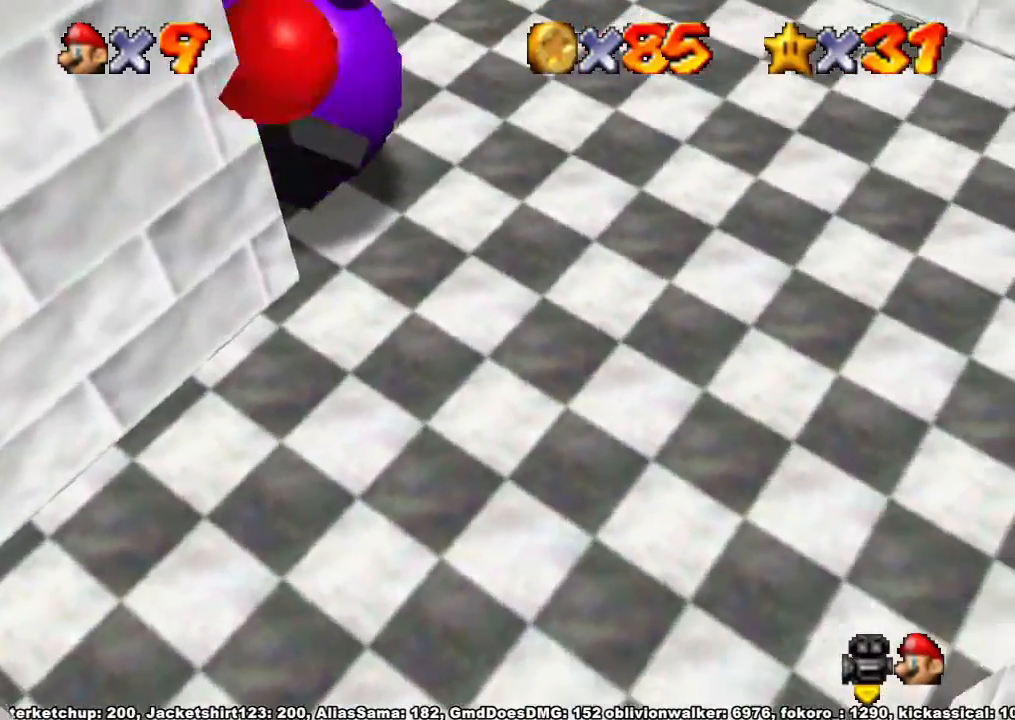
{"buttons": [], "left_stick": "center", "right_stick": "center", "events": [[33, "A", "up"], [33, "DPAD_LEFT", "down"], [67, "A", "down"], [133, "A", "up"], [133, "DPAD_LEFT", "up"], [133, "DPAD_UP", "up"], [167, "A", "down"], [200, "DPAD_UP", "down"], [233, "A", "up"], [267, "A", "down"], [300, "A", "up"], [333, "A", "down"], [367, "DPAD_LEFT", "down"], [433, "DPAD_LEFT", "up"], [433, "DPAD_UP", "up"], [500, "A", "up"]]}
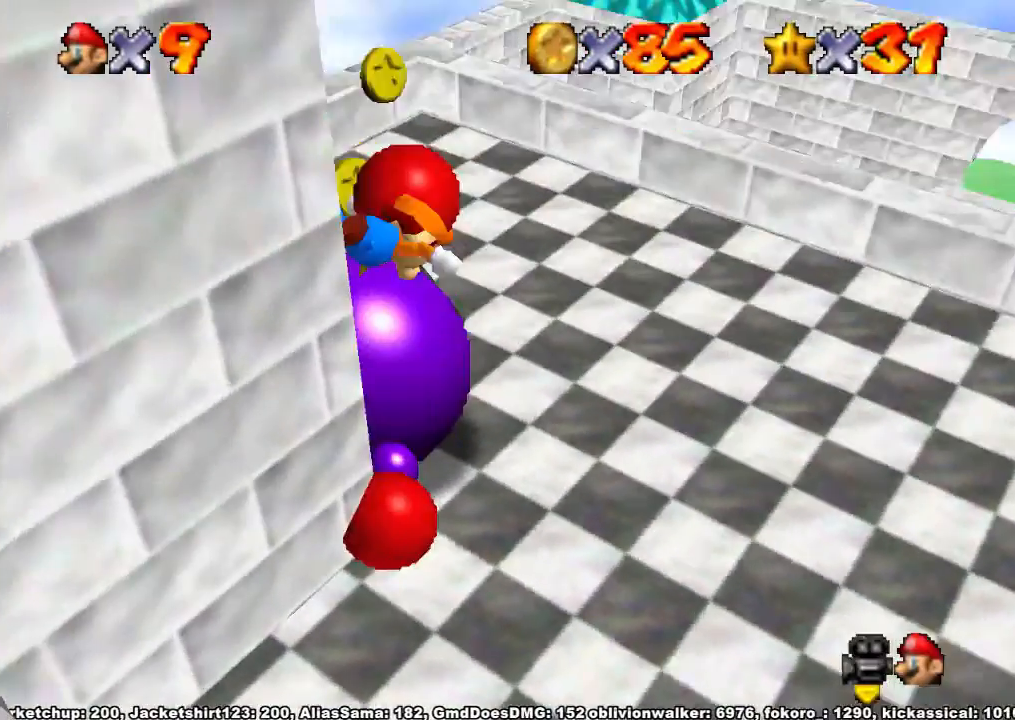
{"buttons": [], "left_stick": "center", "right_stick": "center", "events": [[33, "A", "down"], [33, "DPAD_UP", "down"], [67, "DPAD_UP", "up"], [100, "DPAD_UP", "down"], [167, "A", "up"], [200, "DPAD_UP", "up"], [267, "DPAD_UP", "down"], [300, "A", "down"], [333, "A", "up"], [333, "DPAD_UP", "up"]]}
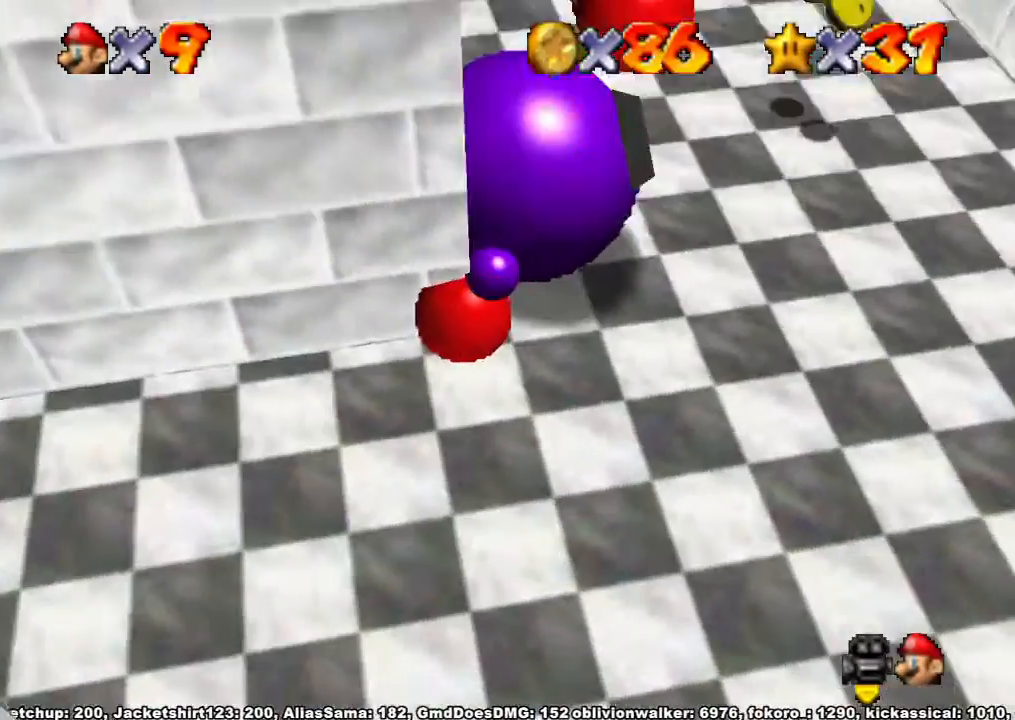
{"buttons": [], "left_stick": "center", "right_stick": "center", "events": []}
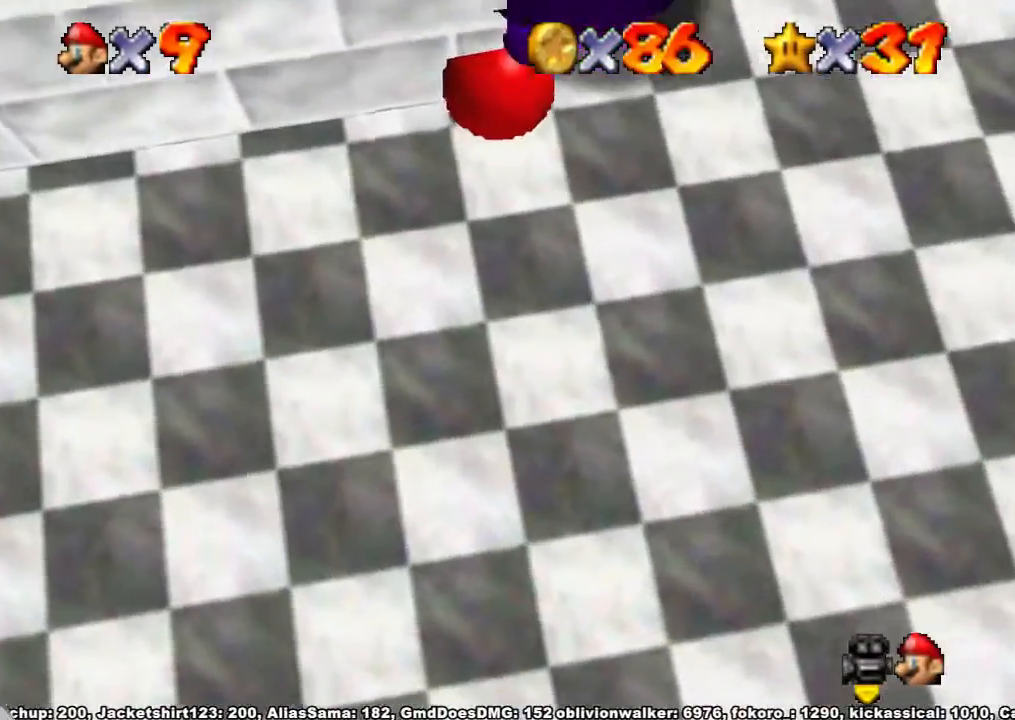
{"buttons": [], "left_stick": "center", "right_stick": "center", "events": [[33, "DPAD_UP", "down"], [100, "DPAD_RIGHT", "down"], [133, "DPAD_RIGHT", "up"], [133, "DPAD_UP", "up"], [133, "right_stick", "up"], [267, "right_stick", "center"], [433, "L1", "down"], [500, "L1", "up"]]}
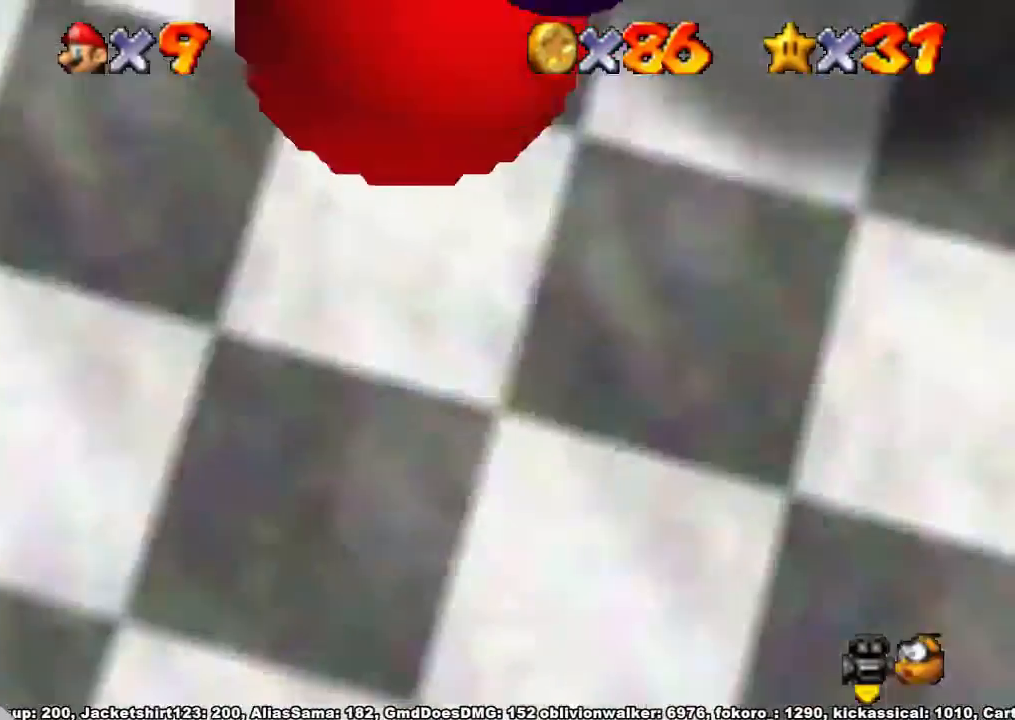
{"buttons": [], "left_stick": "center", "right_stick": "right", "events": [[67, "right_stick", "up"], [200, "right_stick", "center"], [467, "right_stick", "right"]]}
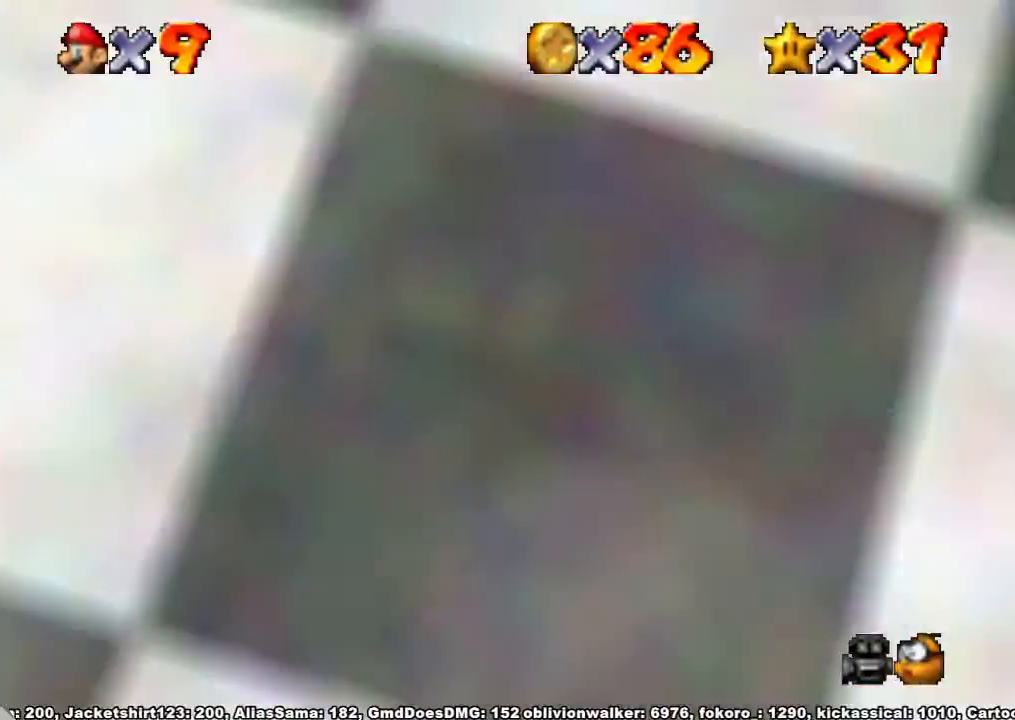
{"buttons": [], "left_stick": "center", "right_stick": "right", "events": [[100, "right_stick", "center"], [167, "L1", "down"], [167, "right_stick", "right"], [267, "L1", "up"]]}
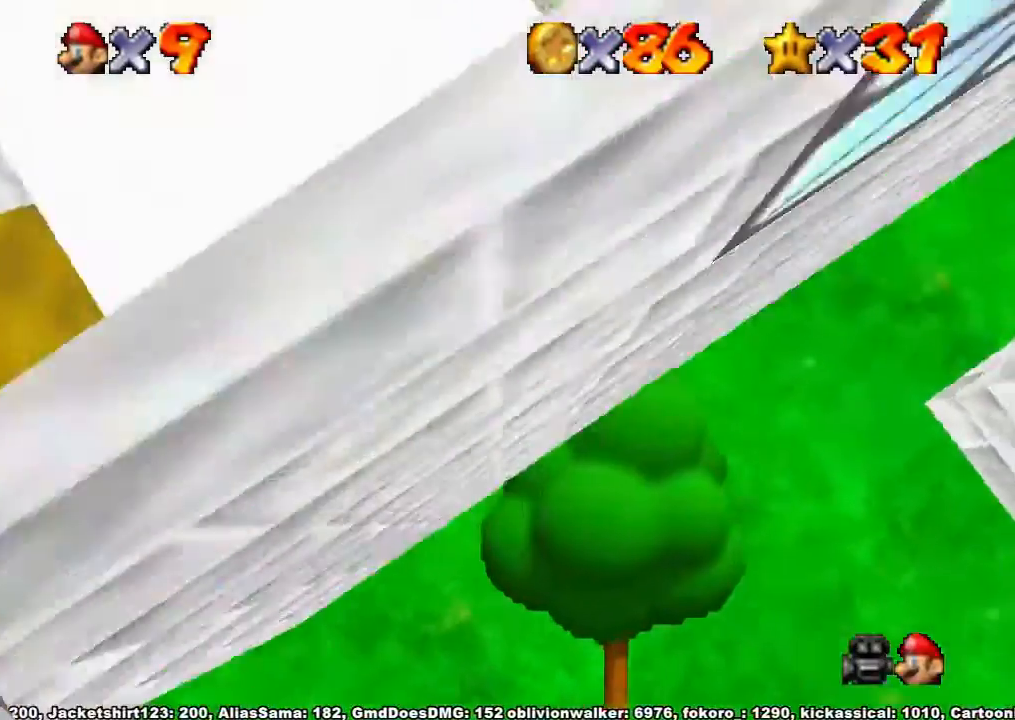
{"buttons": ["L1"], "left_stick": "up", "right_stick": "up", "events": [[300, "right_stick", "center"], [433, "L1", "down"], [500, "left_stick", "up"], [500, "right_stick", "up"]]}
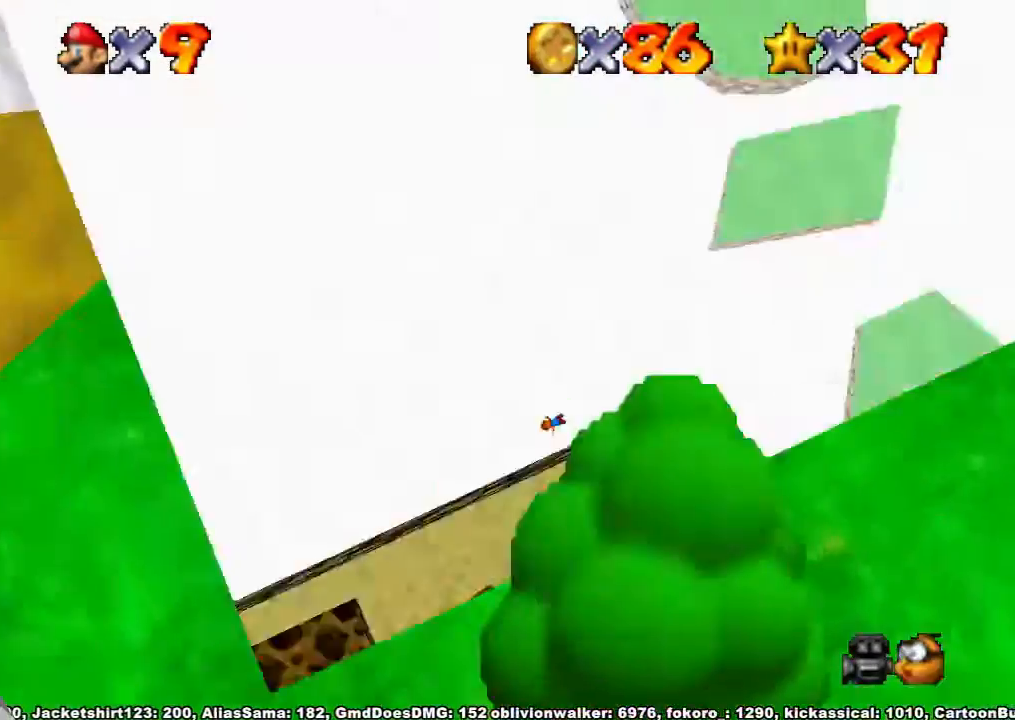
{"buttons": [], "left_stick": "center", "right_stick": "center", "events": [[100, "L1", "up"], [167, "left_stick", "center"], [167, "right_stick", "center"]]}